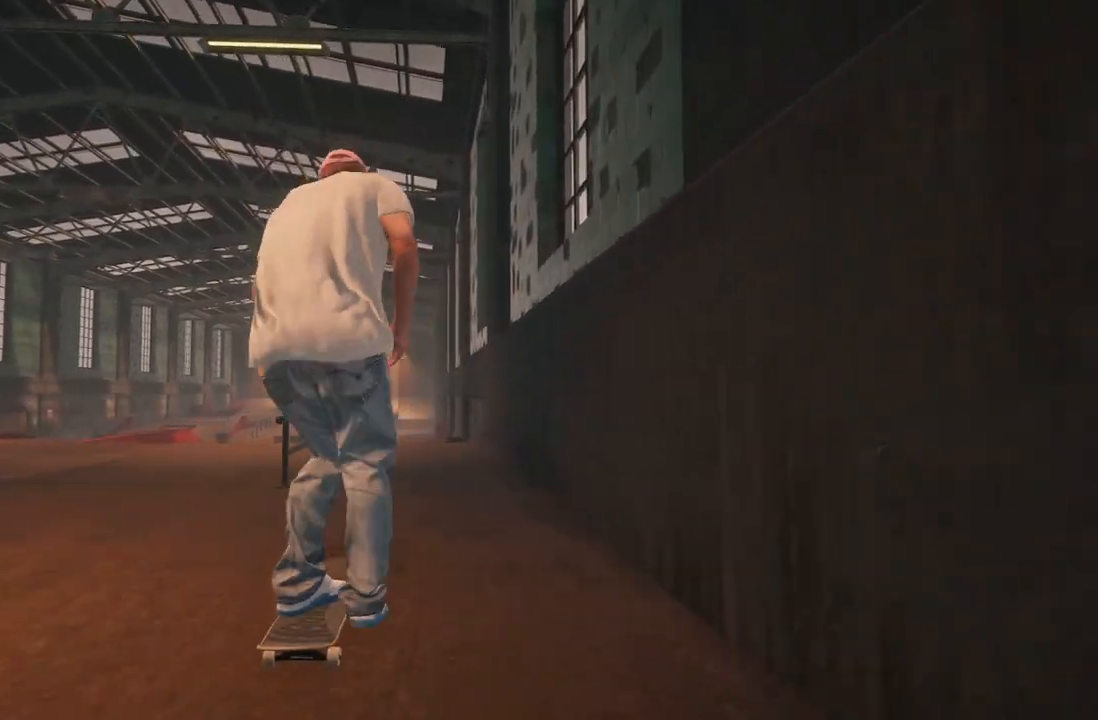
Gameplay with a controller (Xbox layout); each line is a JSON object with the inputs held at the frame after it. "events" lists button and stick changes between this image and that frame as [ms after this image, input, new state], when the widget could be followed in between.
{"buttons": ["L2"], "left_stick": "down", "right_stick": "down", "events": [[117, "L2", "up"], [200, "L2", "down"], [250, "left_stick", "down"], [250, "right_stick", "down"]]}
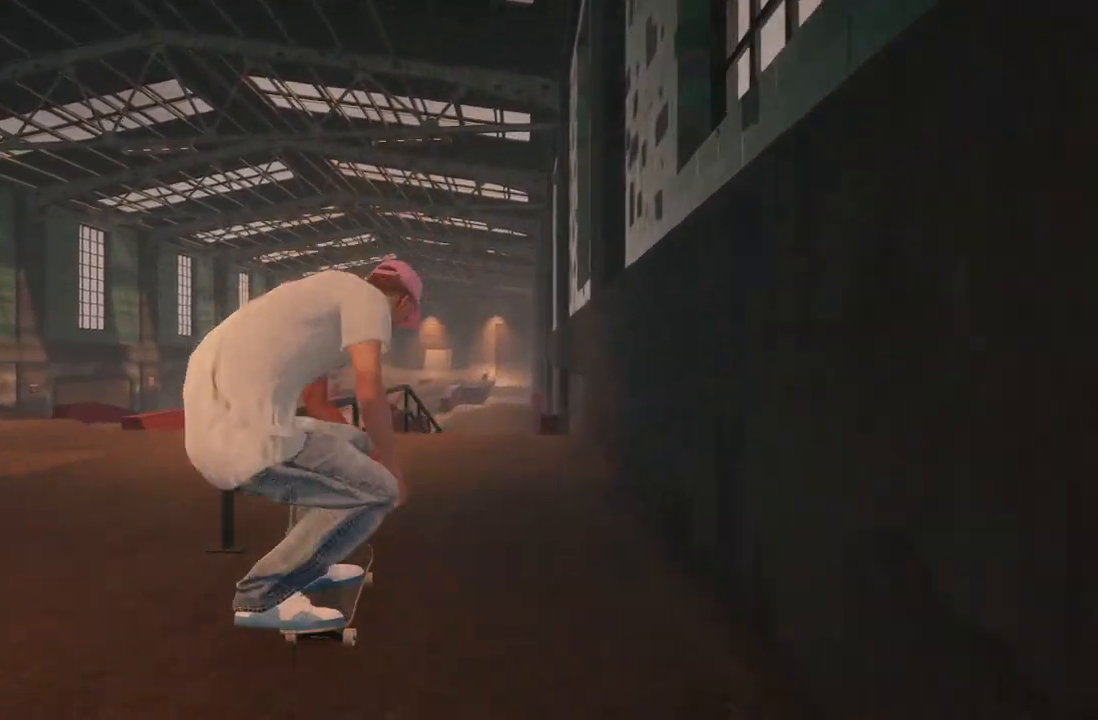
{"buttons": ["L2"], "left_stick": "center", "right_stick": "center", "events": [[117, "left_stick", "center"], [133, "right_stick", "center"]]}
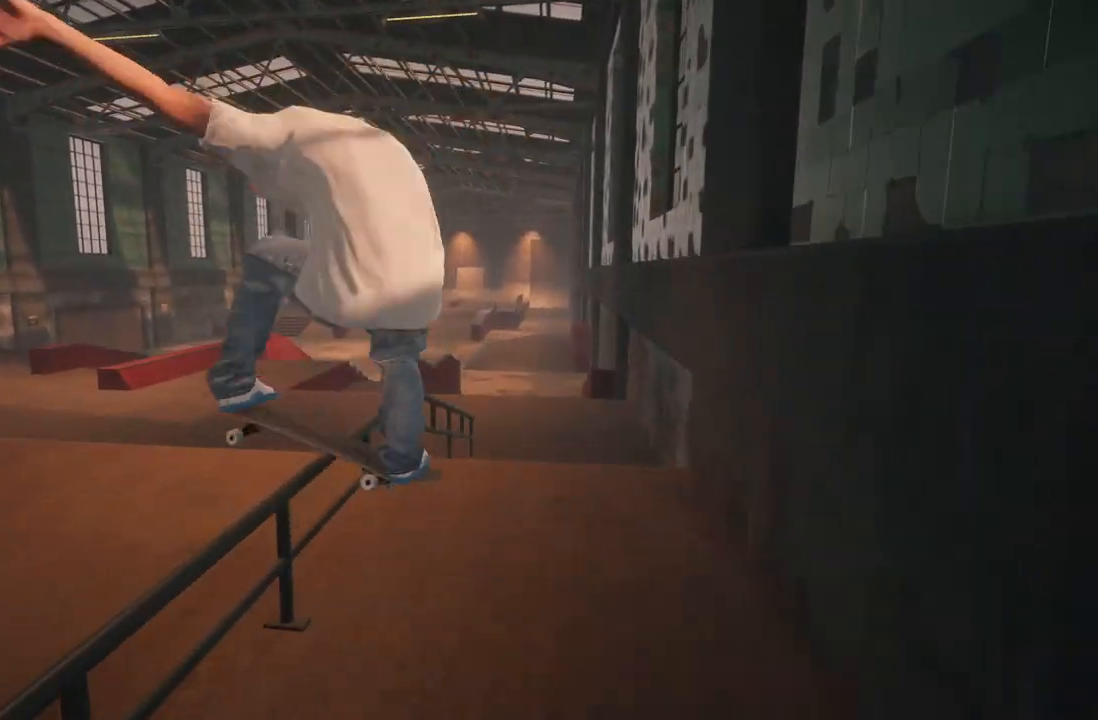
{"buttons": [], "left_stick": "center", "right_stick": "center", "events": [[167, "L2", "up"]]}
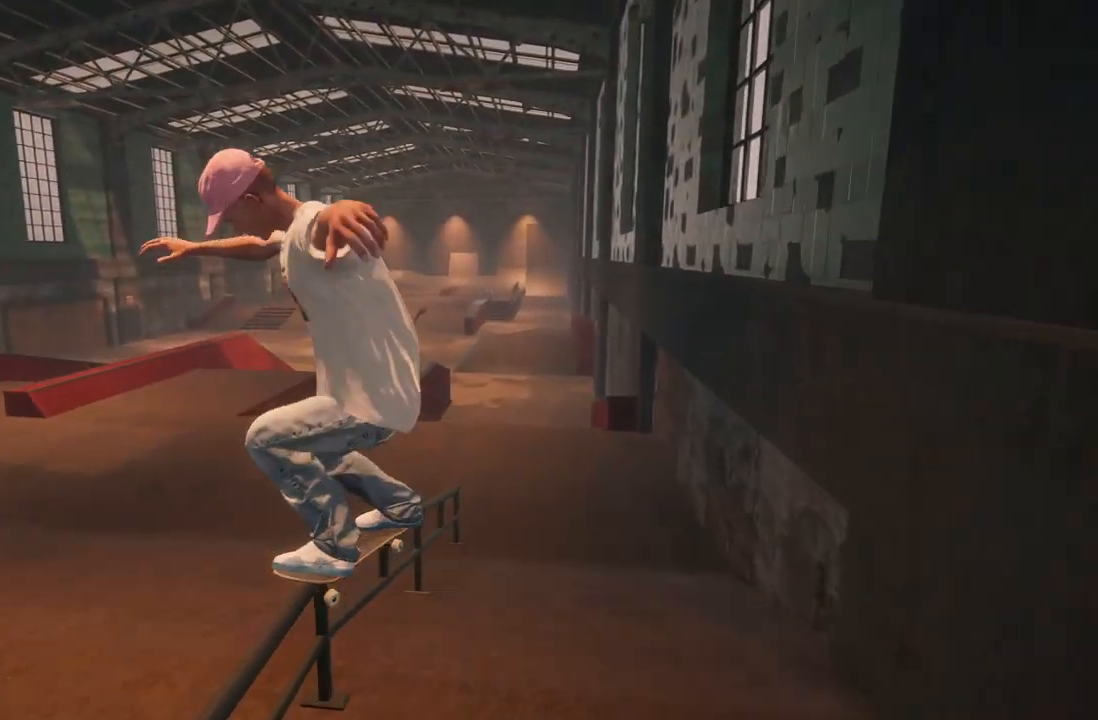
{"buttons": [], "left_stick": "center", "right_stick": "center", "events": []}
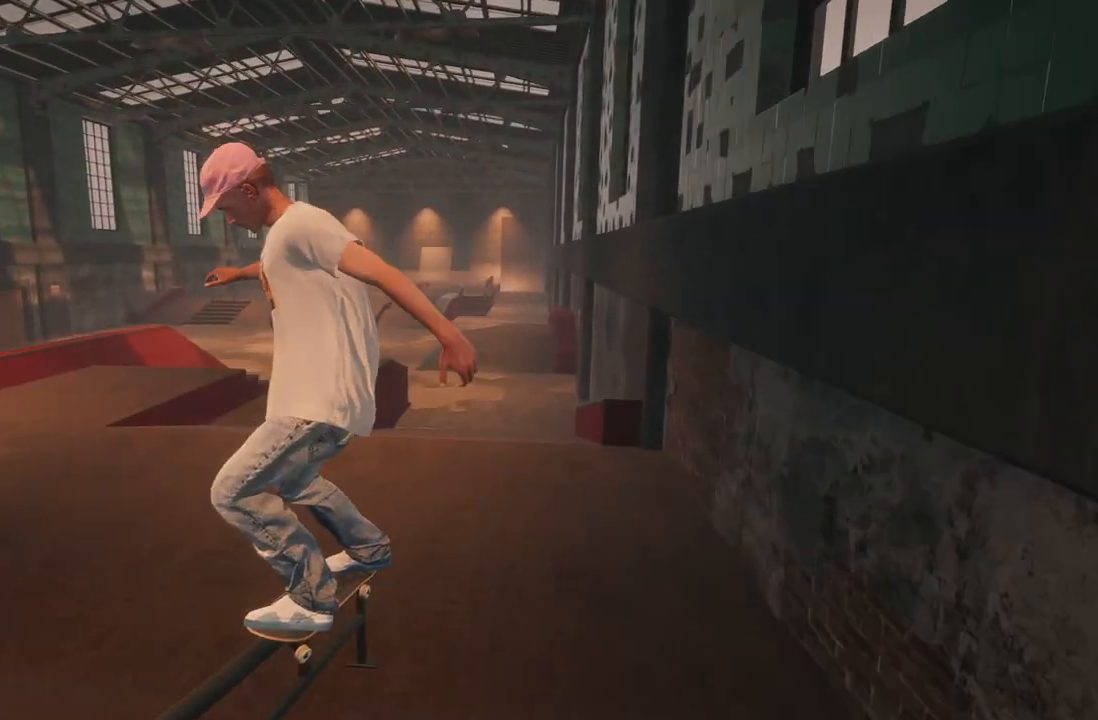
{"buttons": [], "left_stick": "center", "right_stick": "center", "events": []}
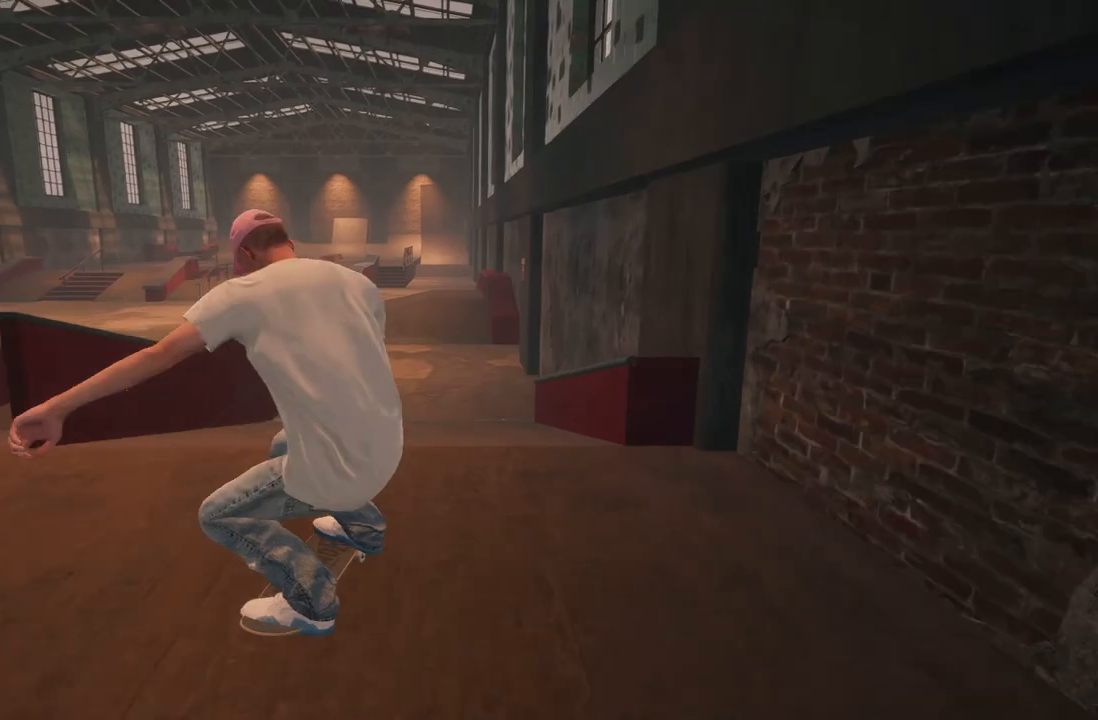
{"buttons": [], "left_stick": "center", "right_stick": "center", "events": [[317, "L2", "down"], [483, "L2", "up"]]}
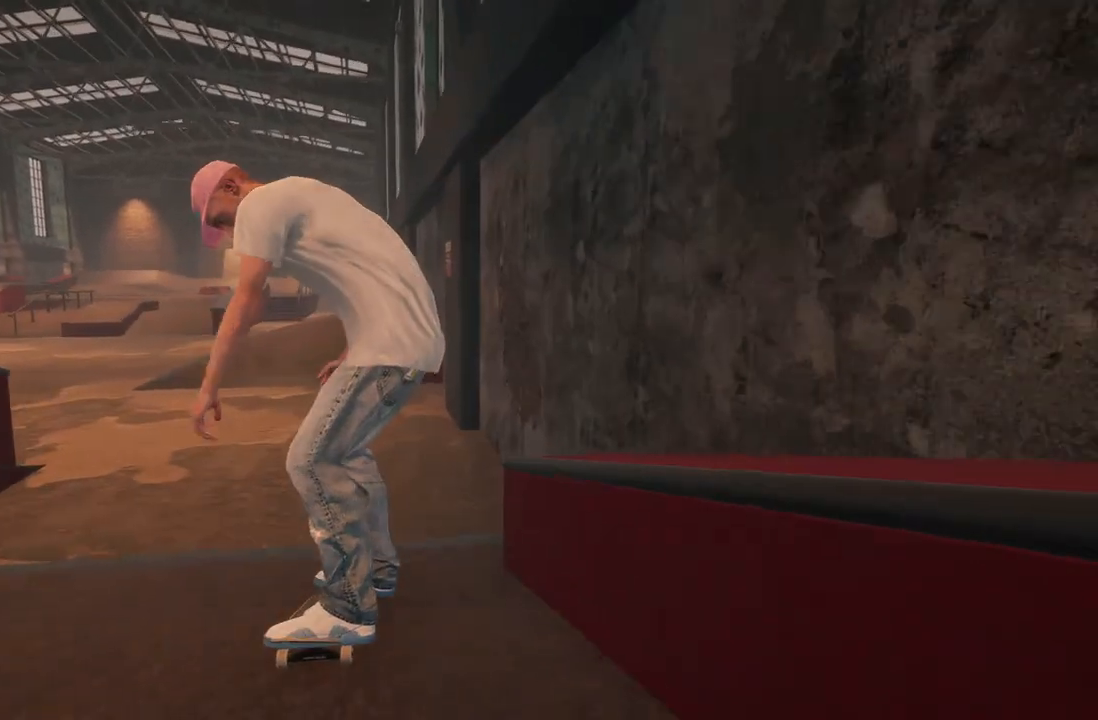
{"buttons": [], "left_stick": "center", "right_stick": "center", "events": [[167, "L2", "down"], [400, "L2", "up"]]}
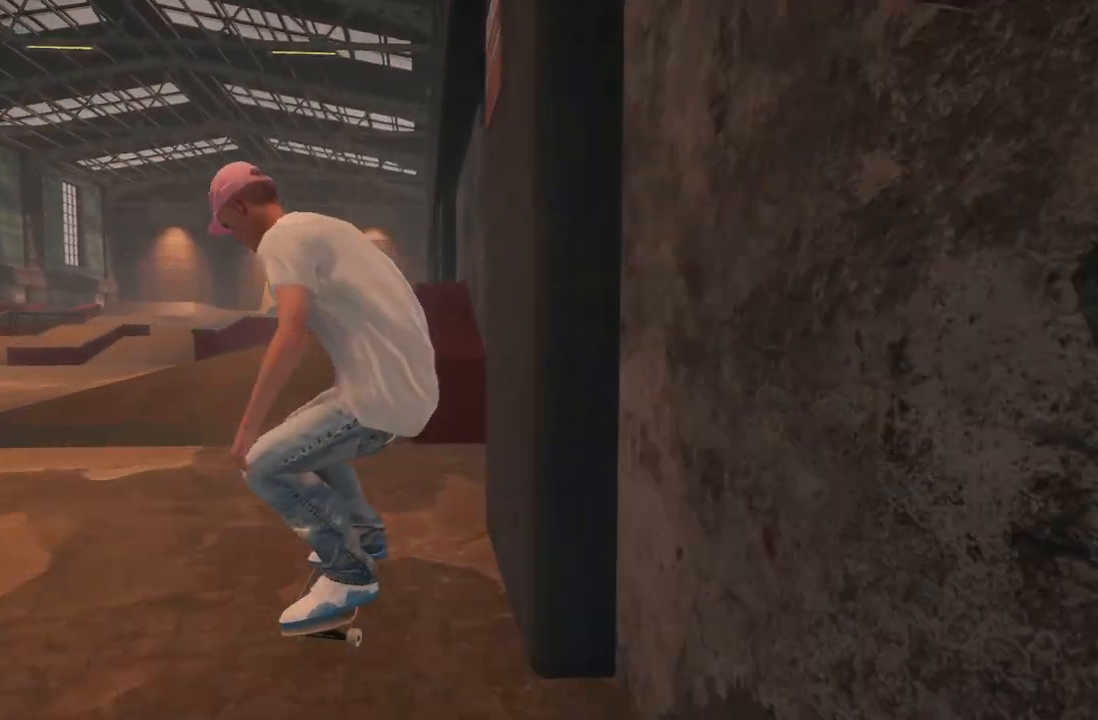
{"buttons": [], "left_stick": "center", "right_stick": "center", "events": [[17, "L2", "down"], [217, "L2", "up"]]}
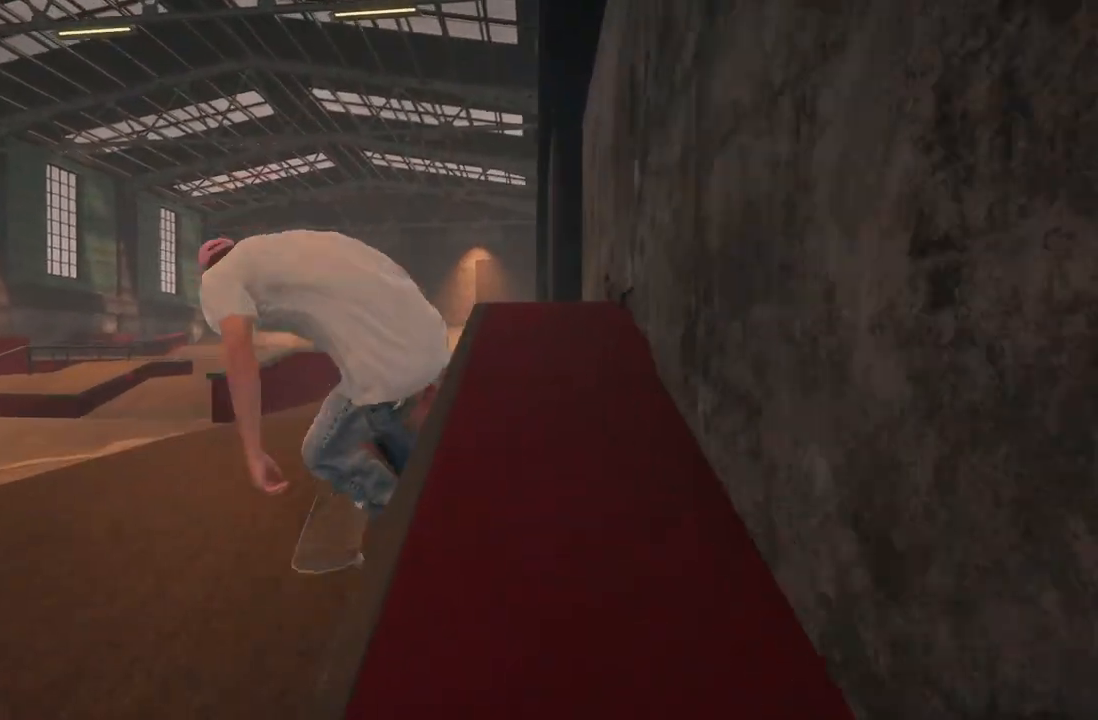
{"buttons": [], "left_stick": "center", "right_stick": "center", "events": []}
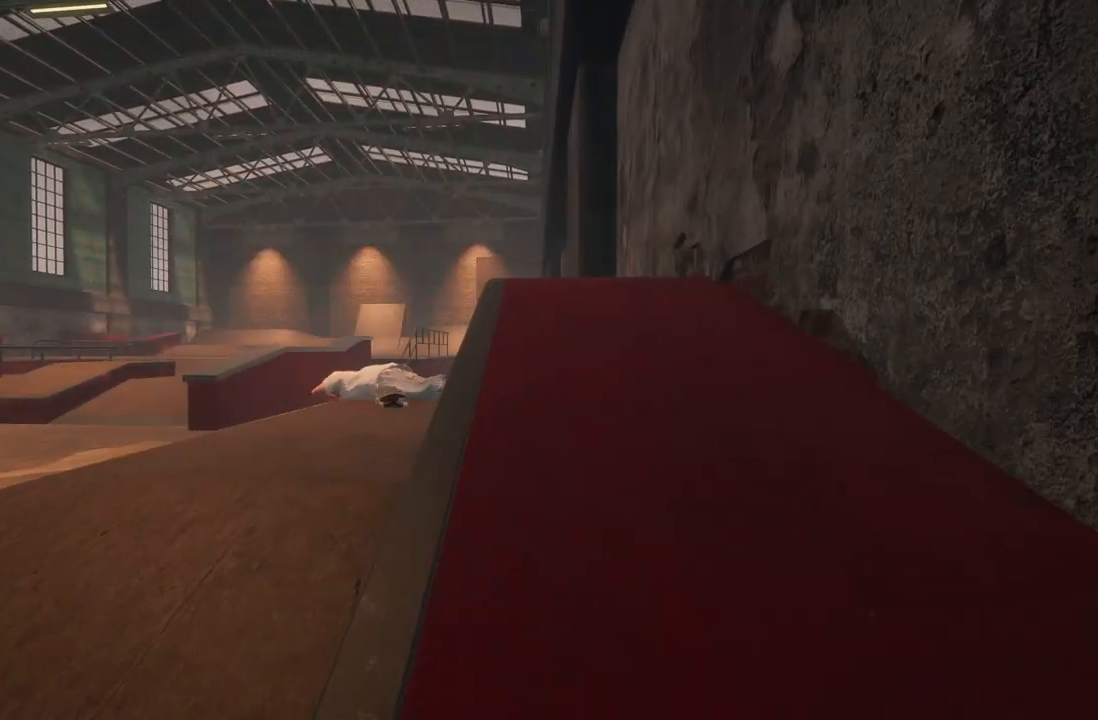
{"buttons": [], "left_stick": "center", "right_stick": "center", "events": []}
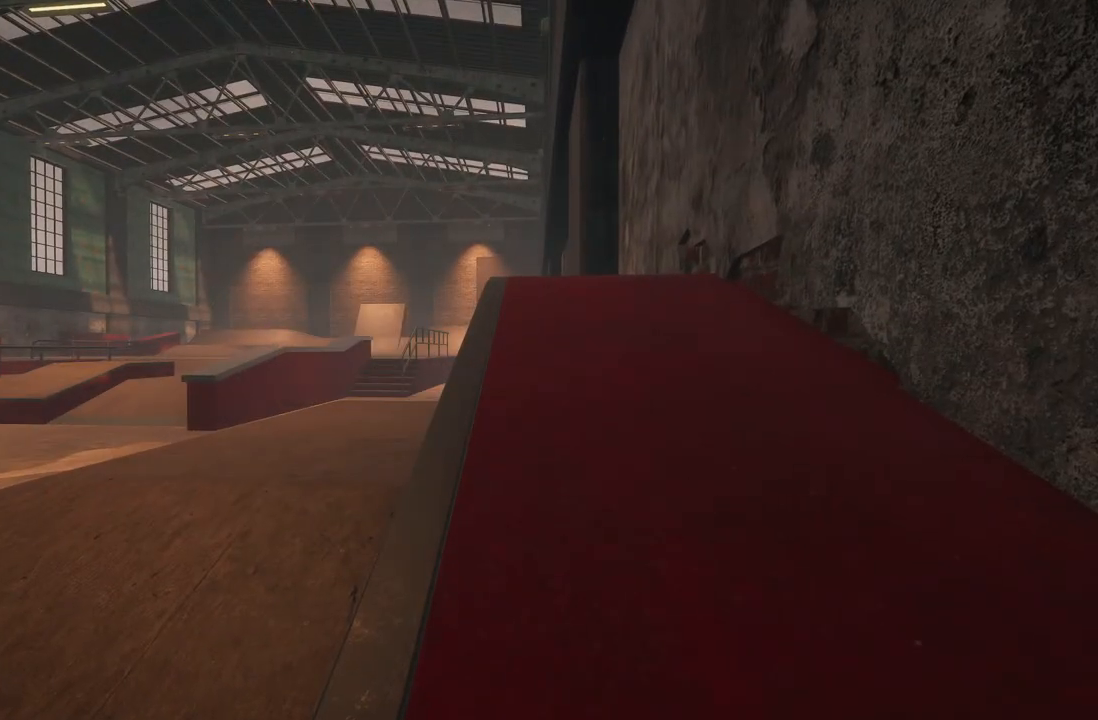
{"buttons": [], "left_stick": "center", "right_stick": "center", "events": []}
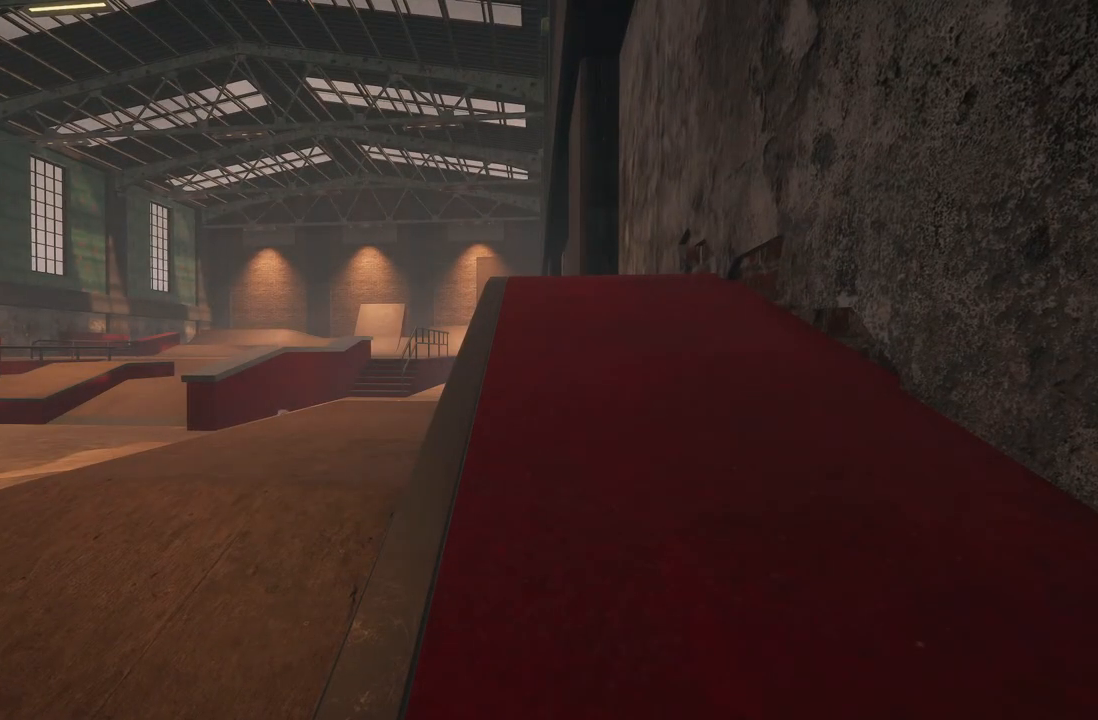
{"buttons": [], "left_stick": "center", "right_stick": "center", "events": []}
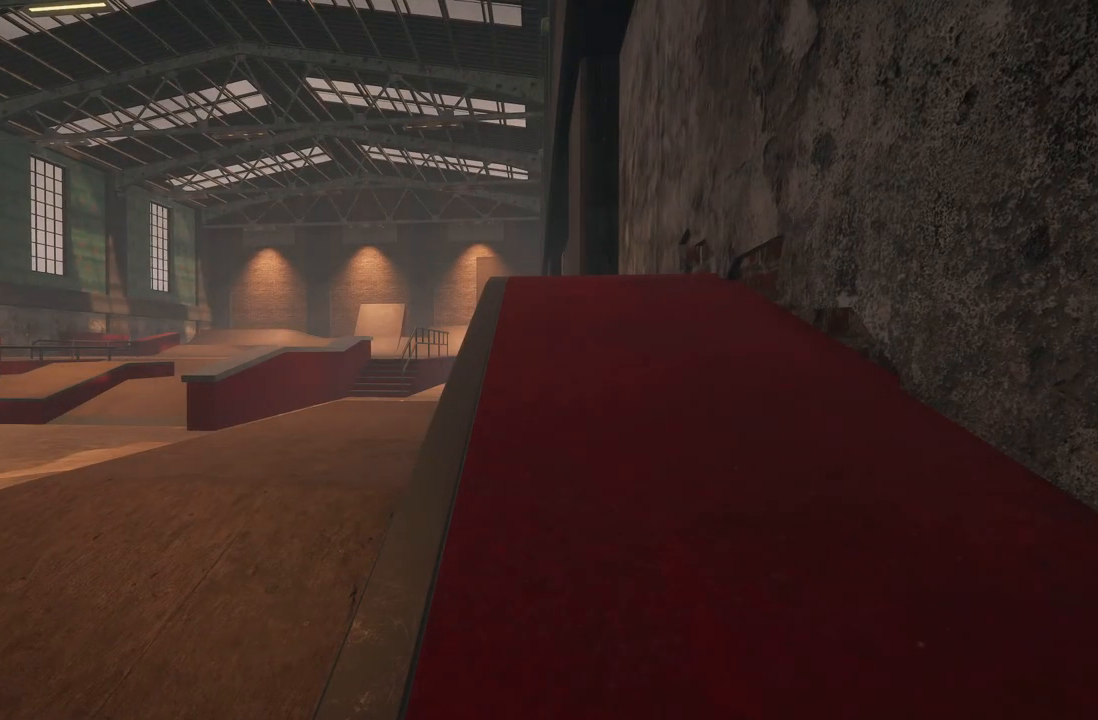
{"buttons": [], "left_stick": "center", "right_stick": "center", "events": []}
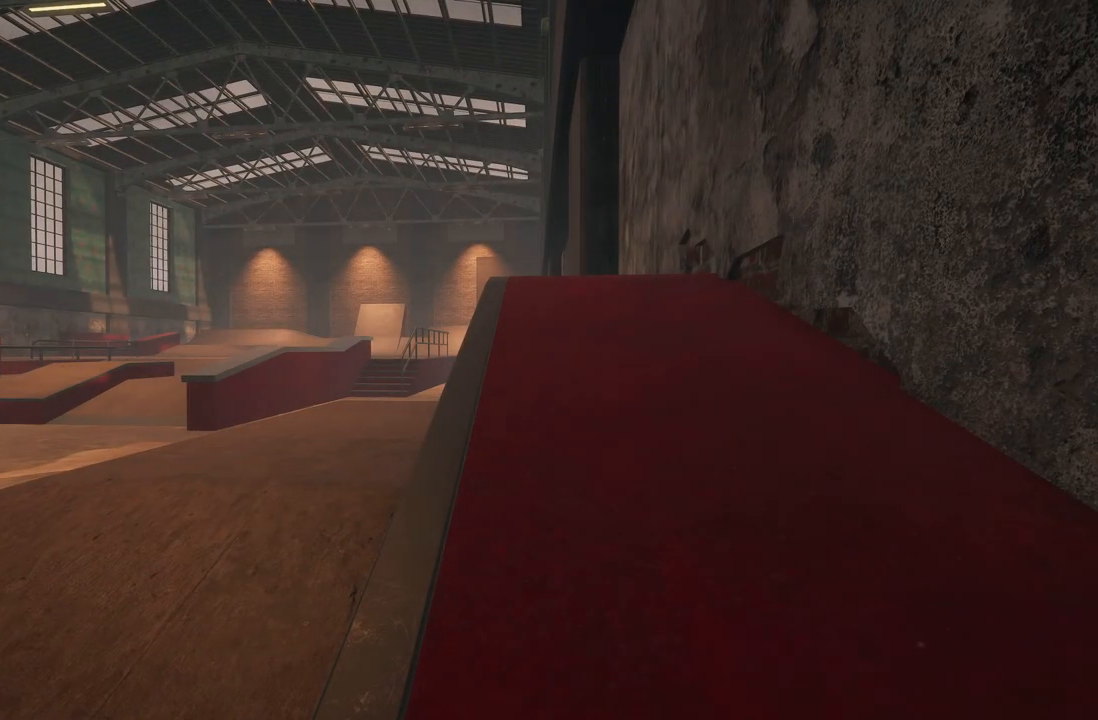
{"buttons": [], "left_stick": "center", "right_stick": "center", "events": []}
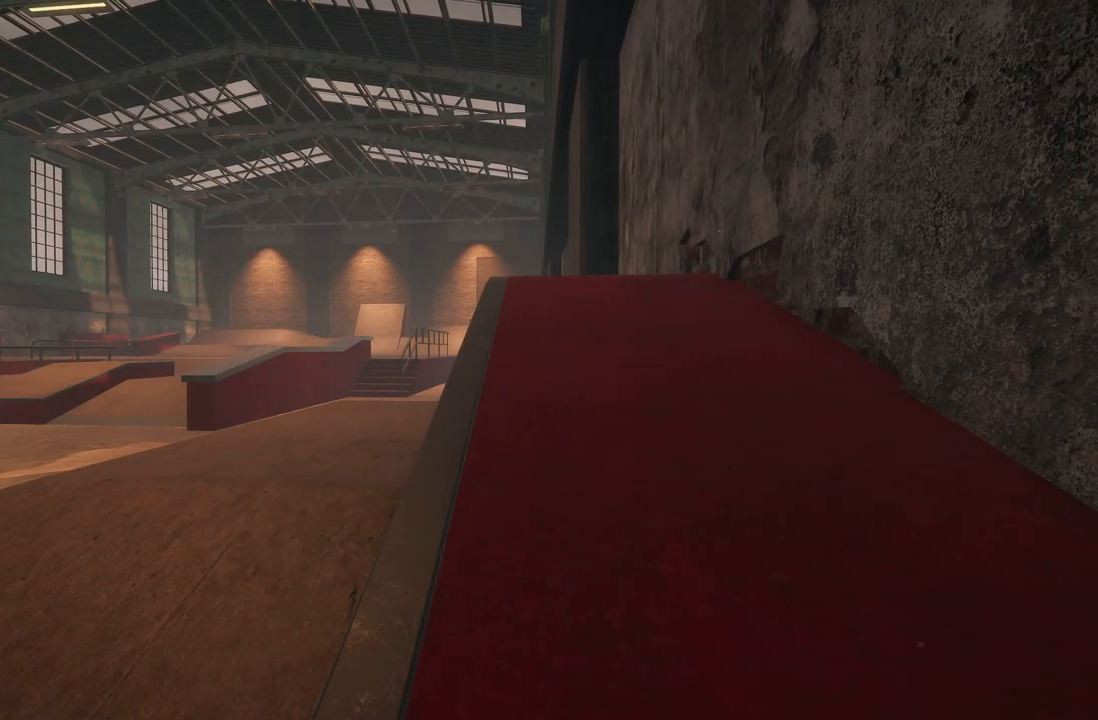
{"buttons": [], "left_stick": "center", "right_stick": "center", "events": []}
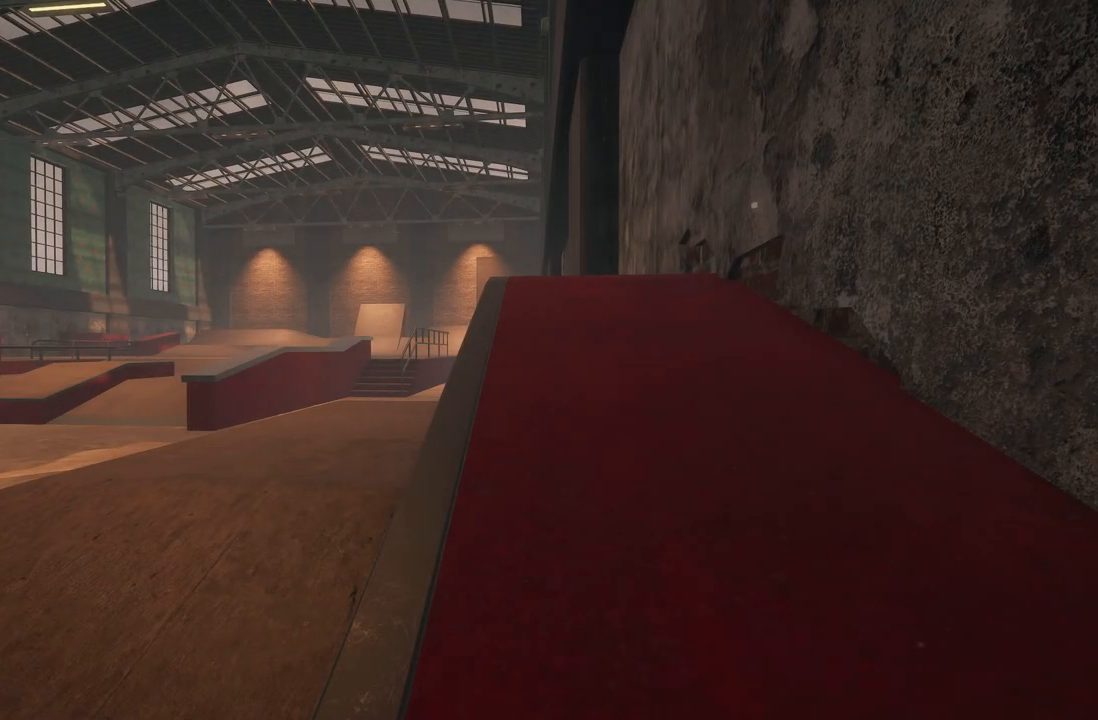
{"buttons": [], "left_stick": "center", "right_stick": "center", "events": [[33, "DPAD_UP", "down"], [150, "DPAD_UP", "up"]]}
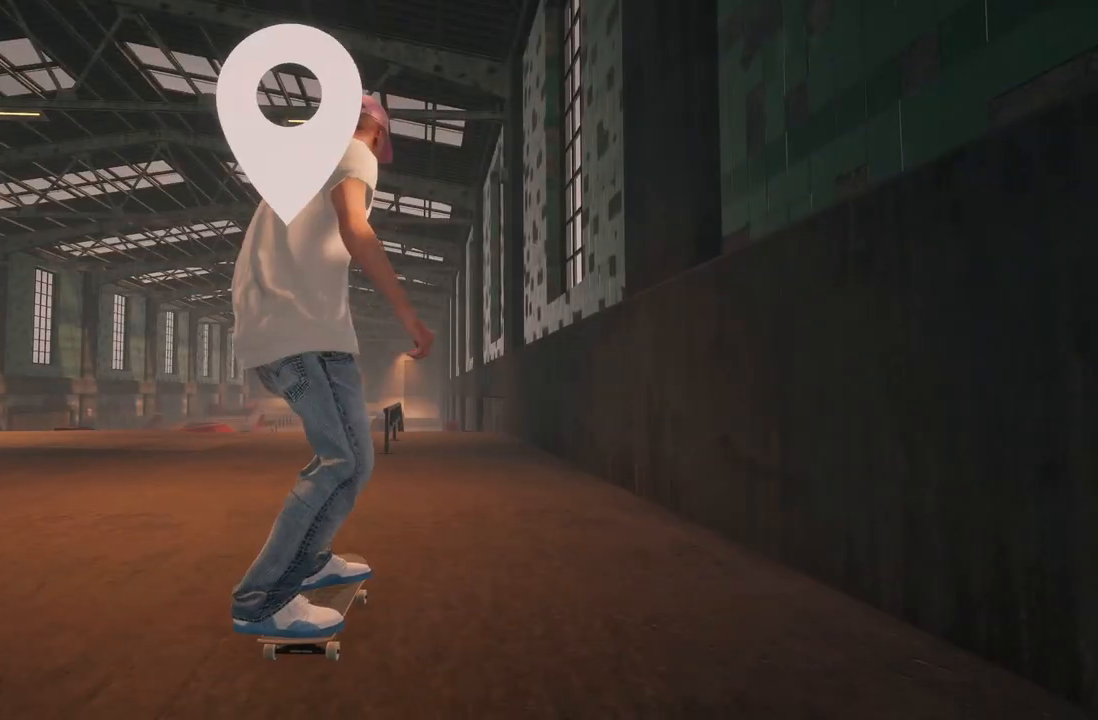
{"buttons": ["A"], "left_stick": "center", "right_stick": "center", "events": [[17, "A", "down"]]}
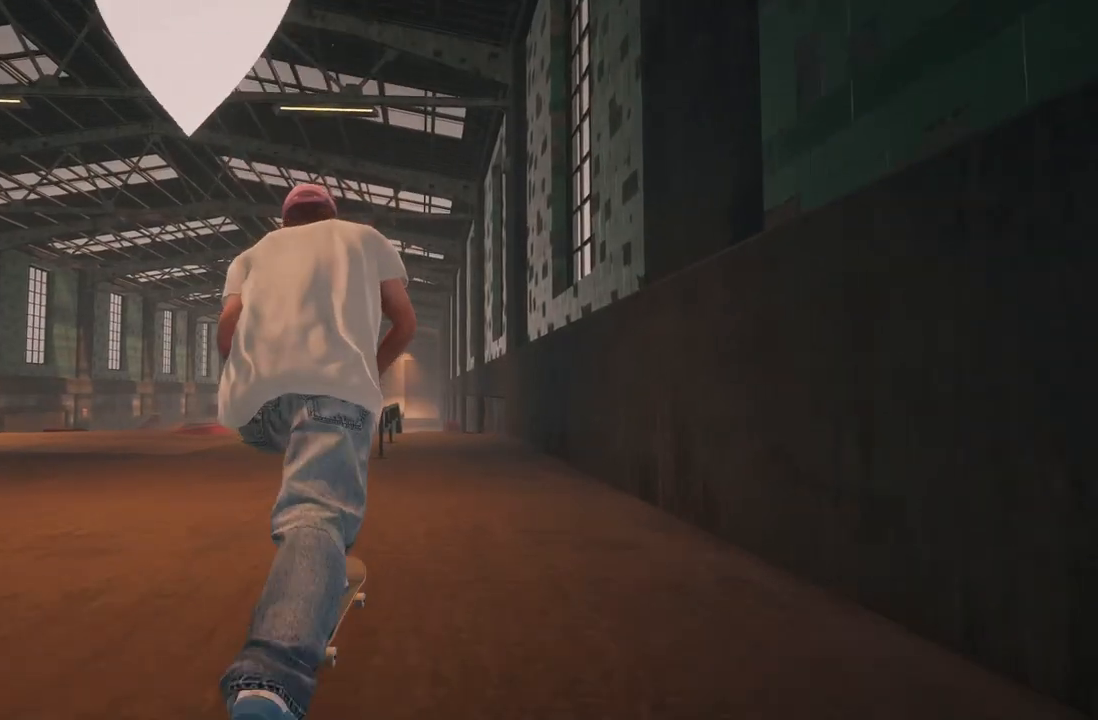
{"buttons": ["A"], "left_stick": "center", "right_stick": "center", "events": [[200, "A", "up"], [367, "A", "down"]]}
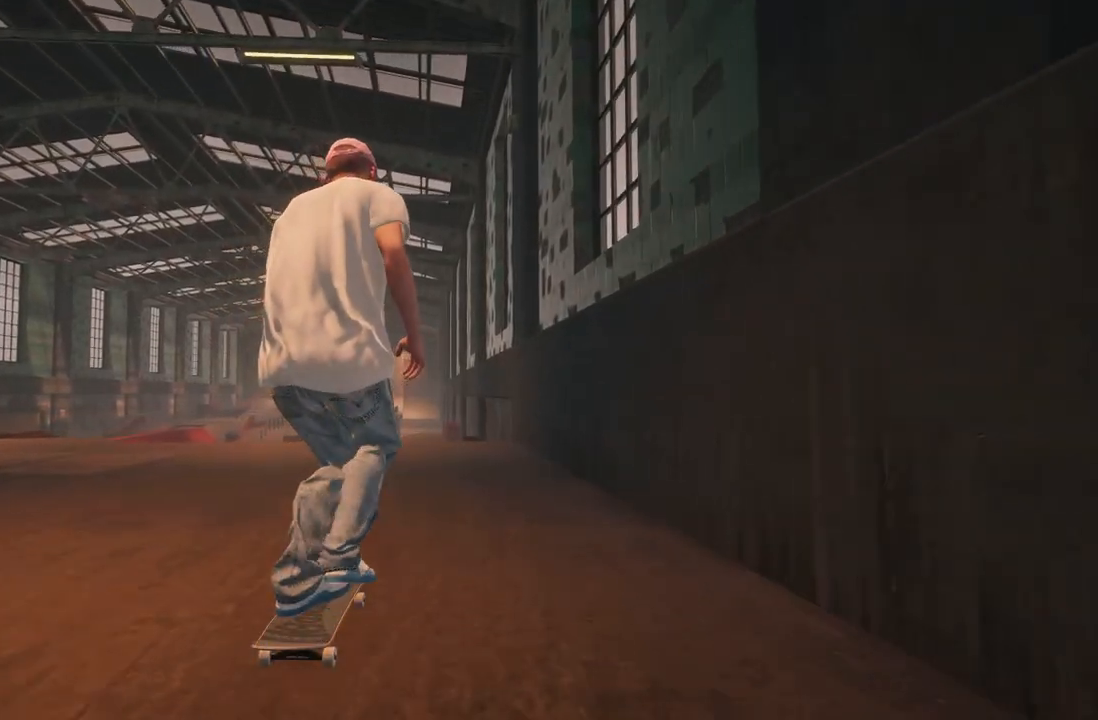
{"buttons": [], "left_stick": "center", "right_stick": "center", "events": [[133, "L2", "down"], [283, "L2", "up"], [500, "A", "up"]]}
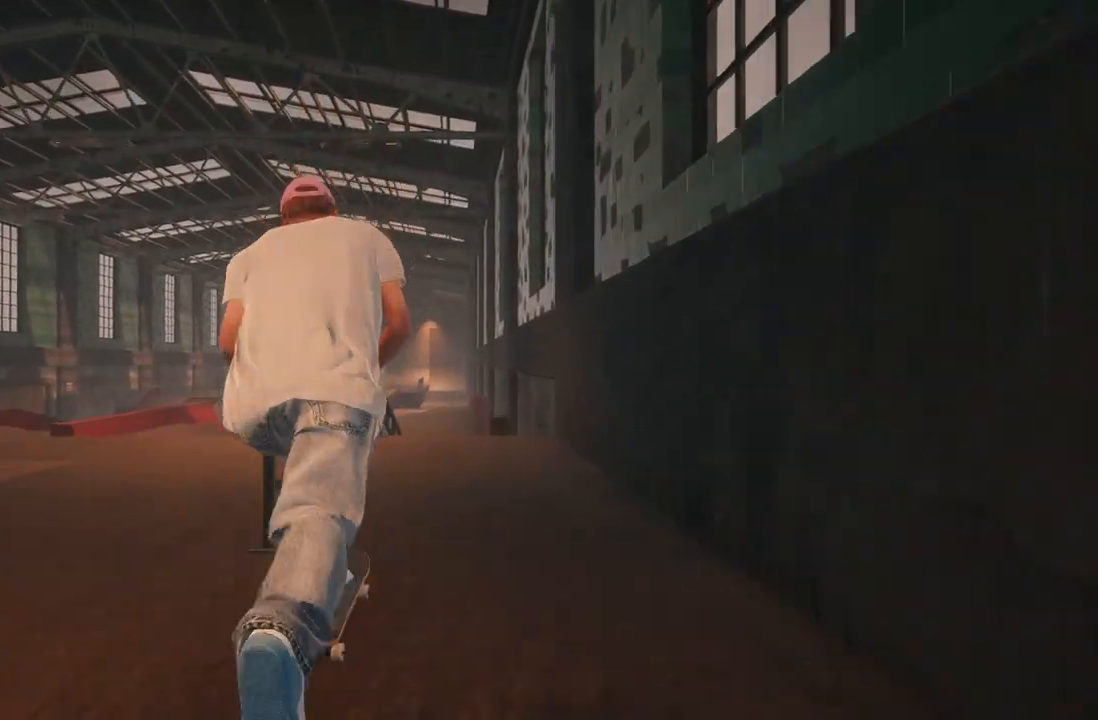
{"buttons": ["L2"], "left_stick": "center", "right_stick": "center", "events": [[183, "R2", "down"], [300, "R2", "up"], [467, "L2", "down"]]}
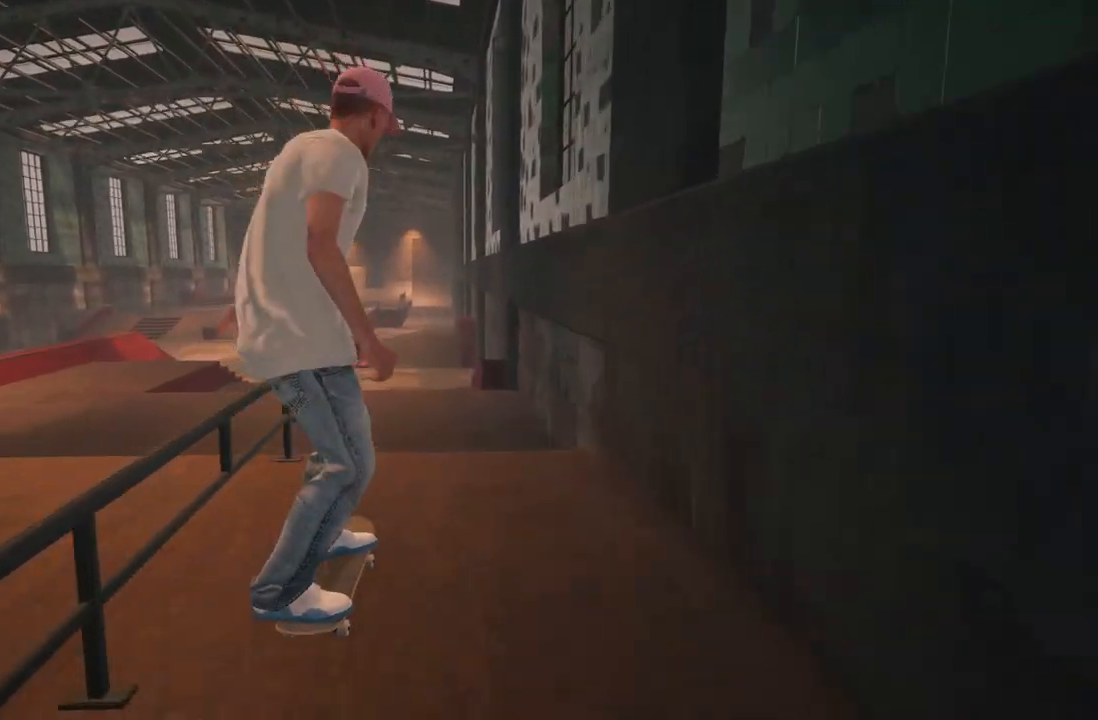
{"buttons": [], "left_stick": "center", "right_stick": "center", "events": [[17, "right_stick", "down"], [50, "R1", "down"], [100, "left_stick", "down"], [150, "L2", "up"], [217, "R1", "up"], [233, "left_stick", "left"], [233, "right_stick", "up-left"], [283, "right_stick", "center"], [300, "left_stick", "center"]]}
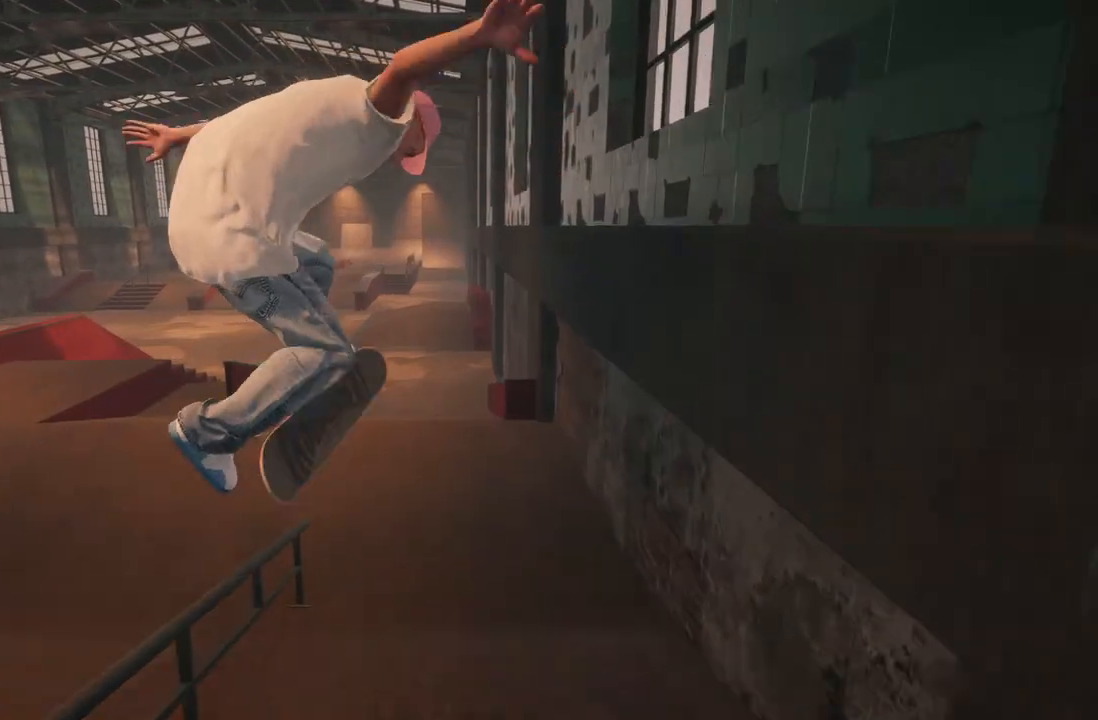
{"buttons": [], "left_stick": "center", "right_stick": "center", "events": [[117, "L3", "down"], [117, "R3", "down"], [233, "L3", "up"], [233, "R3", "up"]]}
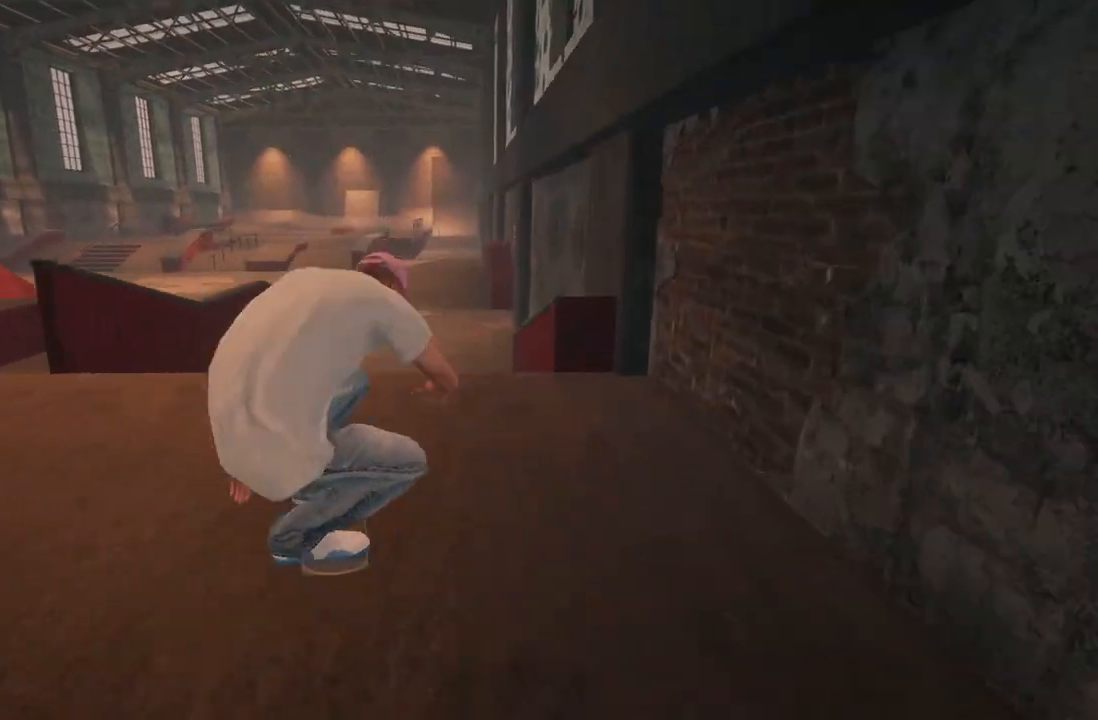
{"buttons": [], "left_stick": "center", "right_stick": "center", "events": [[233, "R2", "down"], [467, "R2", "up"]]}
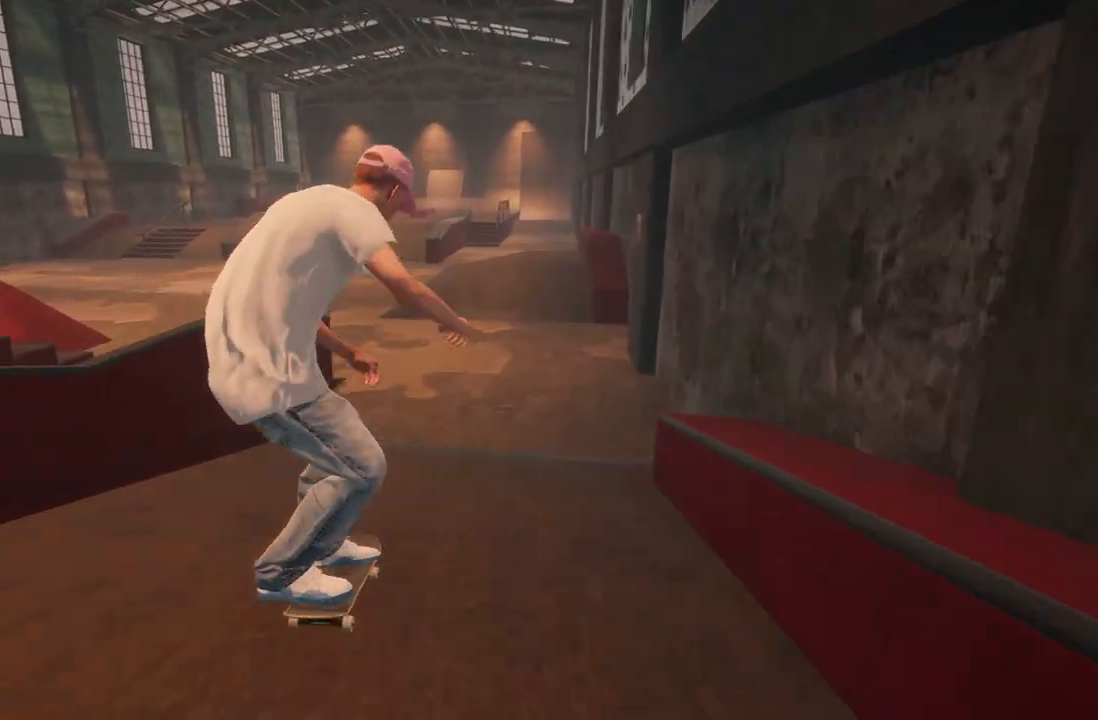
{"buttons": ["R2"], "left_stick": "center", "right_stick": "center", "events": [[283, "R2", "down"]]}
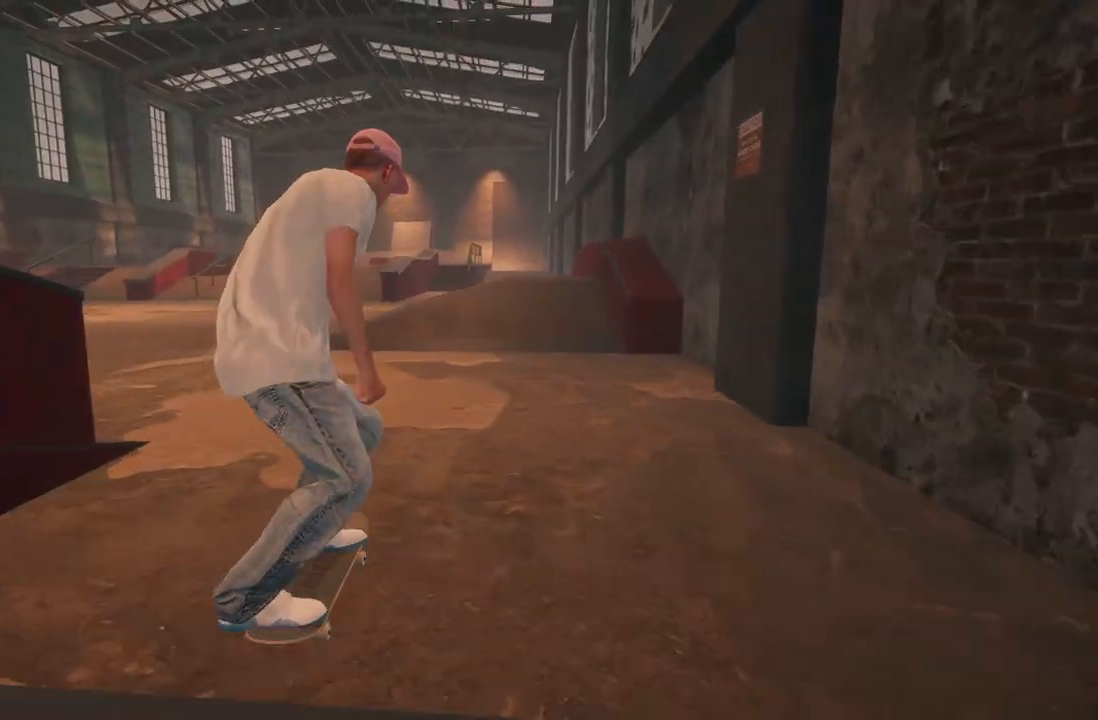
{"buttons": ["L2"], "left_stick": "center", "right_stick": "down", "events": [[117, "R2", "up"], [400, "L2", "down"], [467, "right_stick", "down"]]}
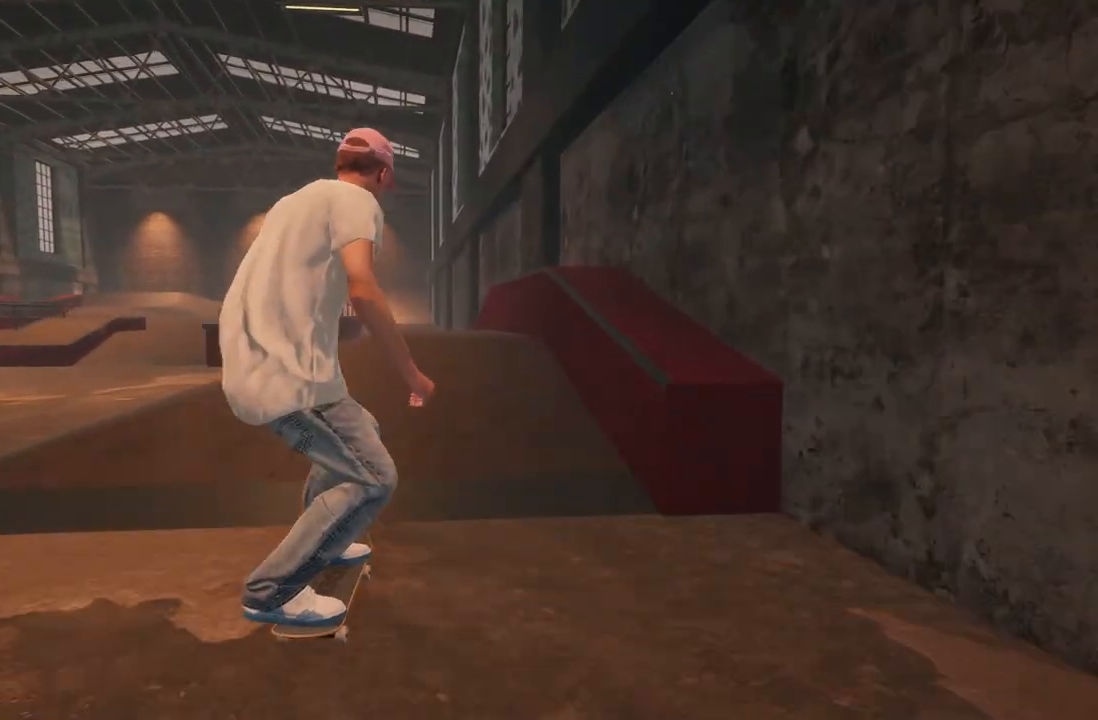
{"buttons": ["L2"], "left_stick": "center", "right_stick": "center", "events": [[33, "L2", "up"], [67, "left_stick", "down"], [117, "L2", "down"], [250, "left_stick", "left"], [267, "right_stick", "center"], [317, "left_stick", "center"]]}
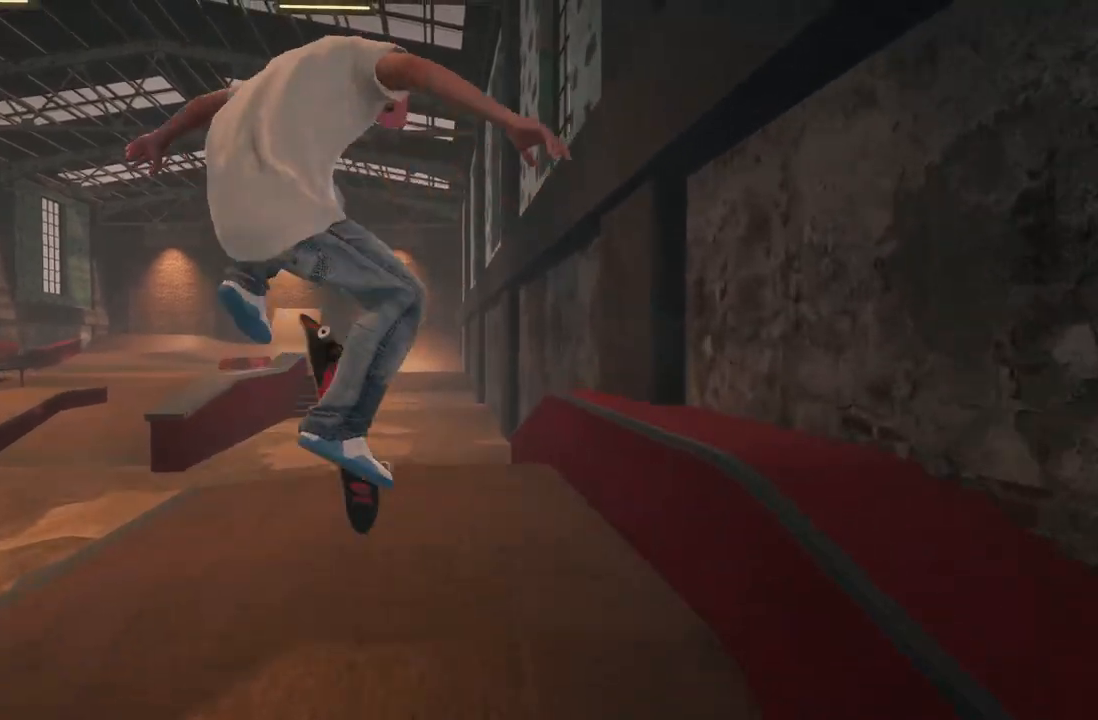
{"buttons": [], "left_stick": "center", "right_stick": "center", "events": [[117, "L3", "down"], [117, "R3", "down"], [217, "L3", "up"], [233, "R3", "up"], [283, "L2", "up"]]}
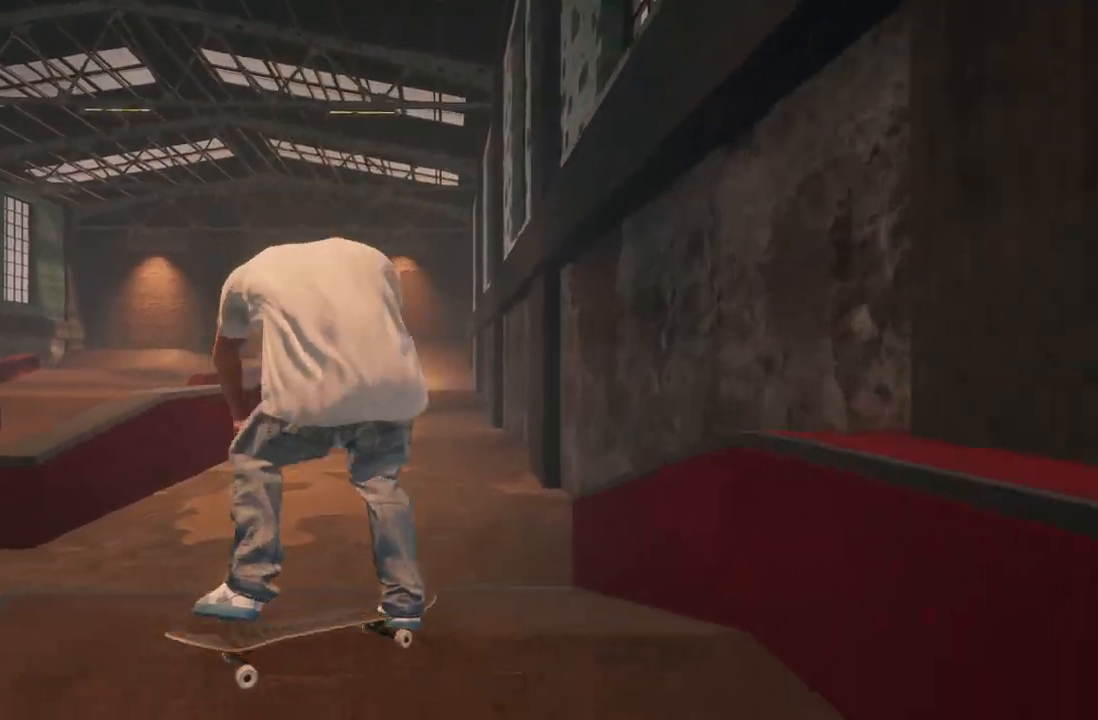
{"buttons": ["L2"], "left_stick": "center", "right_stick": "center", "events": [[83, "L2", "down"]]}
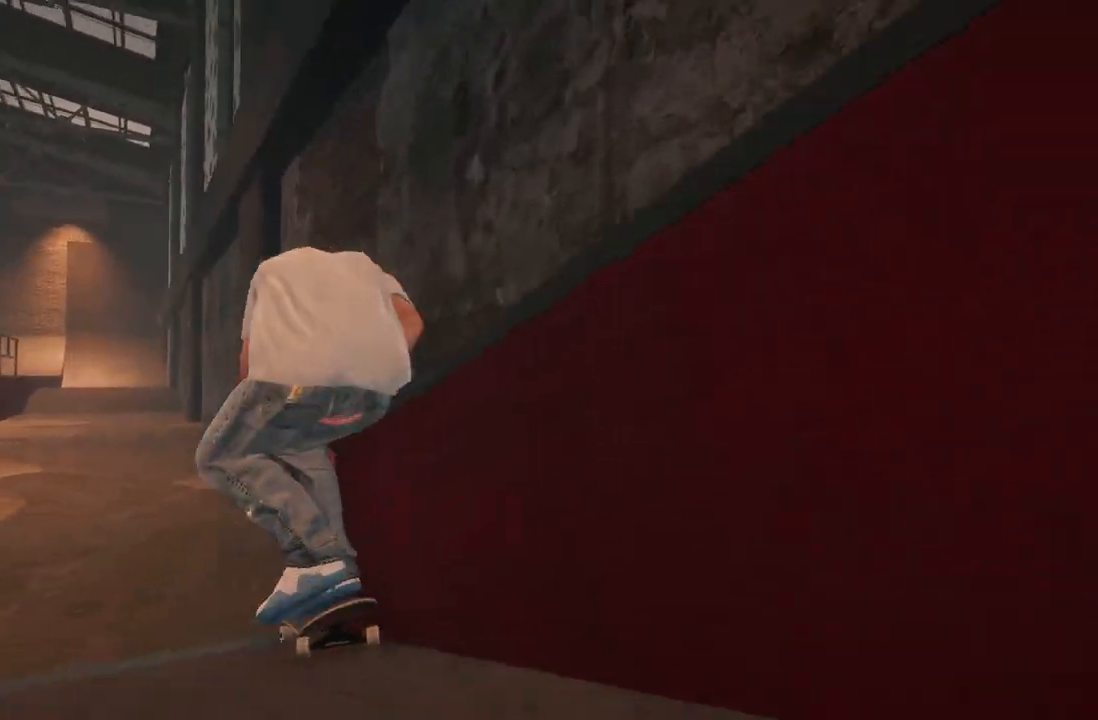
{"buttons": [], "left_stick": "center", "right_stick": "center", "events": [[133, "L2", "up"], [167, "DPAD_UP", "down"], [233, "A", "down"], [317, "DPAD_UP", "up"], [400, "A", "up"]]}
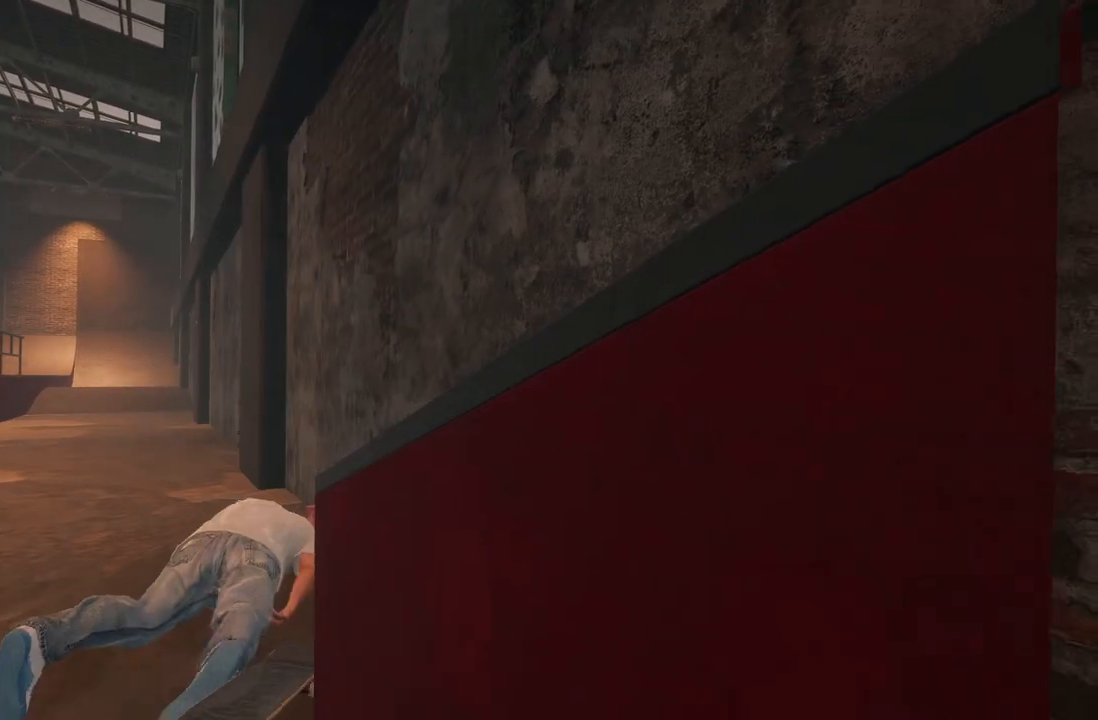
{"buttons": [], "left_stick": "center", "right_stick": "center", "events": [[67, "A", "down"], [217, "A", "up"], [283, "DPAD_UP", "down"], [317, "A", "down"], [400, "DPAD_UP", "up"], [467, "A", "up"]]}